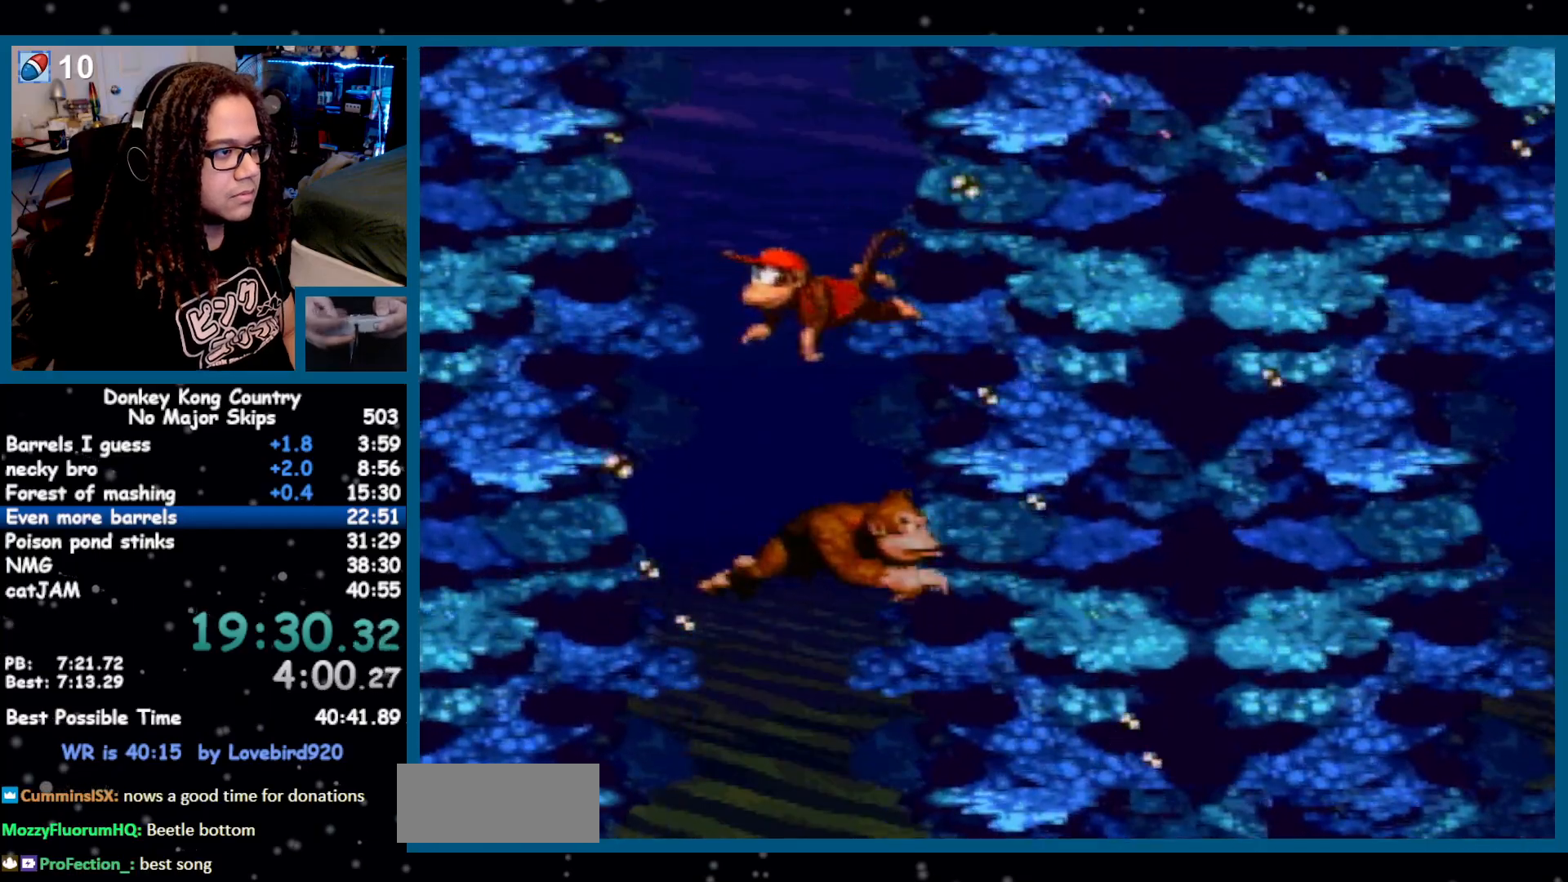
Gameplay with a controller (Nintendo layout); each line is a JSON object with the inputs held at the frame after it (dt_ms = milliseconds from this image to that frame). "events" lists button and stick changes between this image and that frame as [ms after this image, input, new state], when the widget could be followed in between. Not read: L1 L3 R1 R3 SELECT START.
{"dt_ms": 500, "buttons": ["B", "DPAD_UP"], "events": [[233, "B", "down"], [300, "B", "up"], [450, "B", "down"]]}
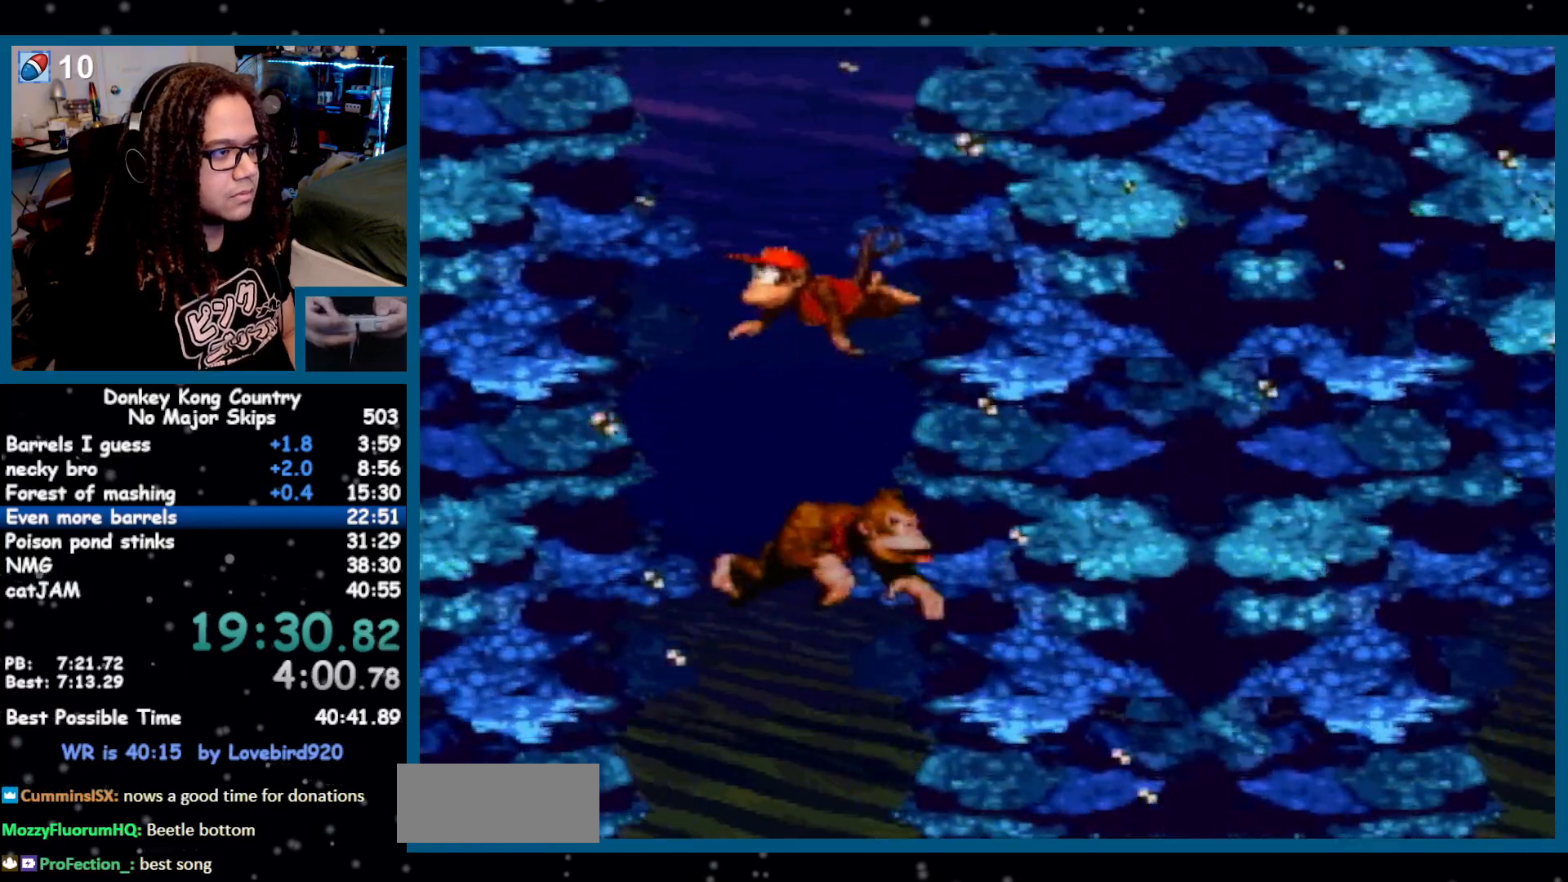
{"dt_ms": 1000, "buttons": ["DPAD_UP"], "events": [[117, "DPAD_RIGHT", "down"], [267, "B", "up"], [733, "B", "down"], [900, "B", "up"], [950, "DPAD_RIGHT", "up"]]}
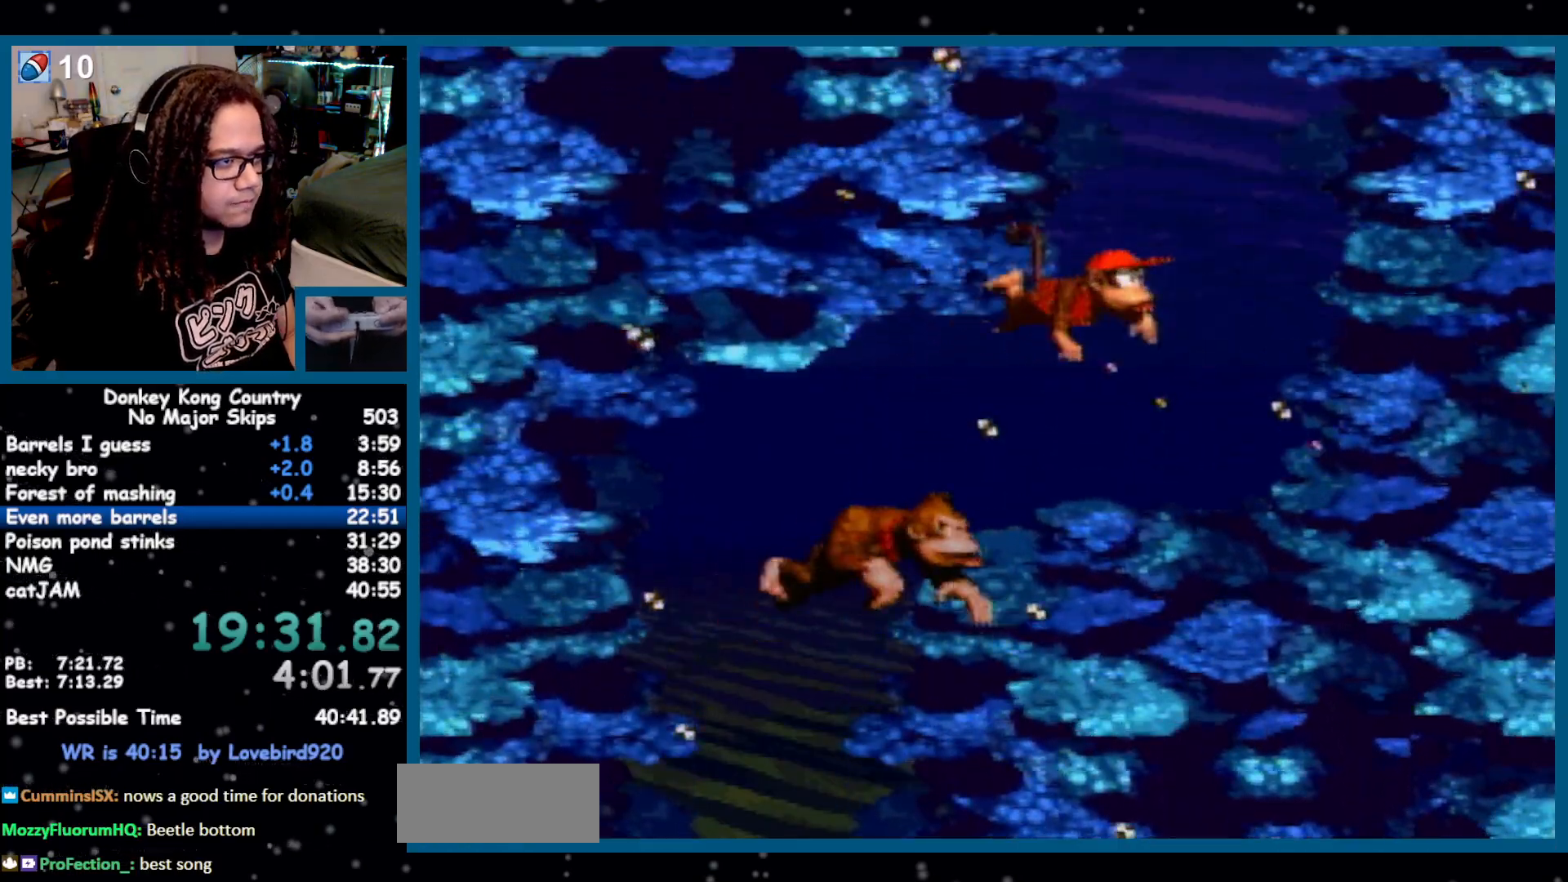
{"dt_ms": 500, "buttons": ["B", "DPAD_UP", "DPAD_LEFT"], "events": [[50, "B", "down"], [117, "B", "up"], [200, "DPAD_LEFT", "down"], [267, "B", "down"], [333, "B", "up"], [383, "B", "down"], [433, "B", "up"], [483, "B", "down"]]}
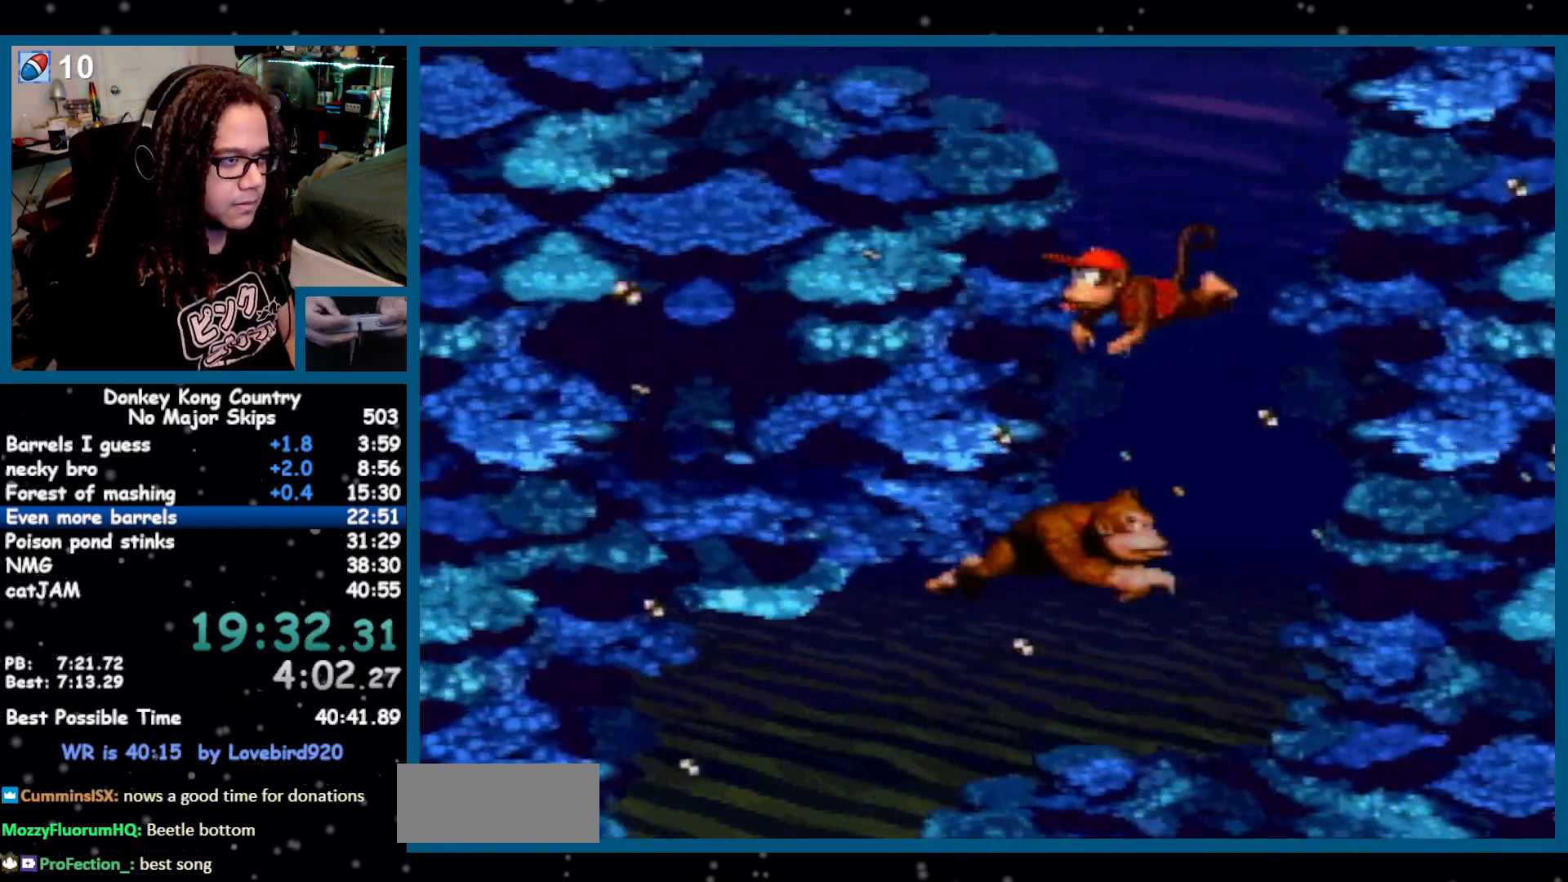
{"dt_ms": 1000, "buttons": ["DPAD_UP"], "events": [[50, "B", "up"], [267, "B", "down"], [333, "B", "up"], [583, "B", "down"], [700, "B", "up"], [733, "DPAD_LEFT", "up"], [767, "B", "down"], [817, "B", "up"], [933, "B", "down"], [1000, "B", "up"]]}
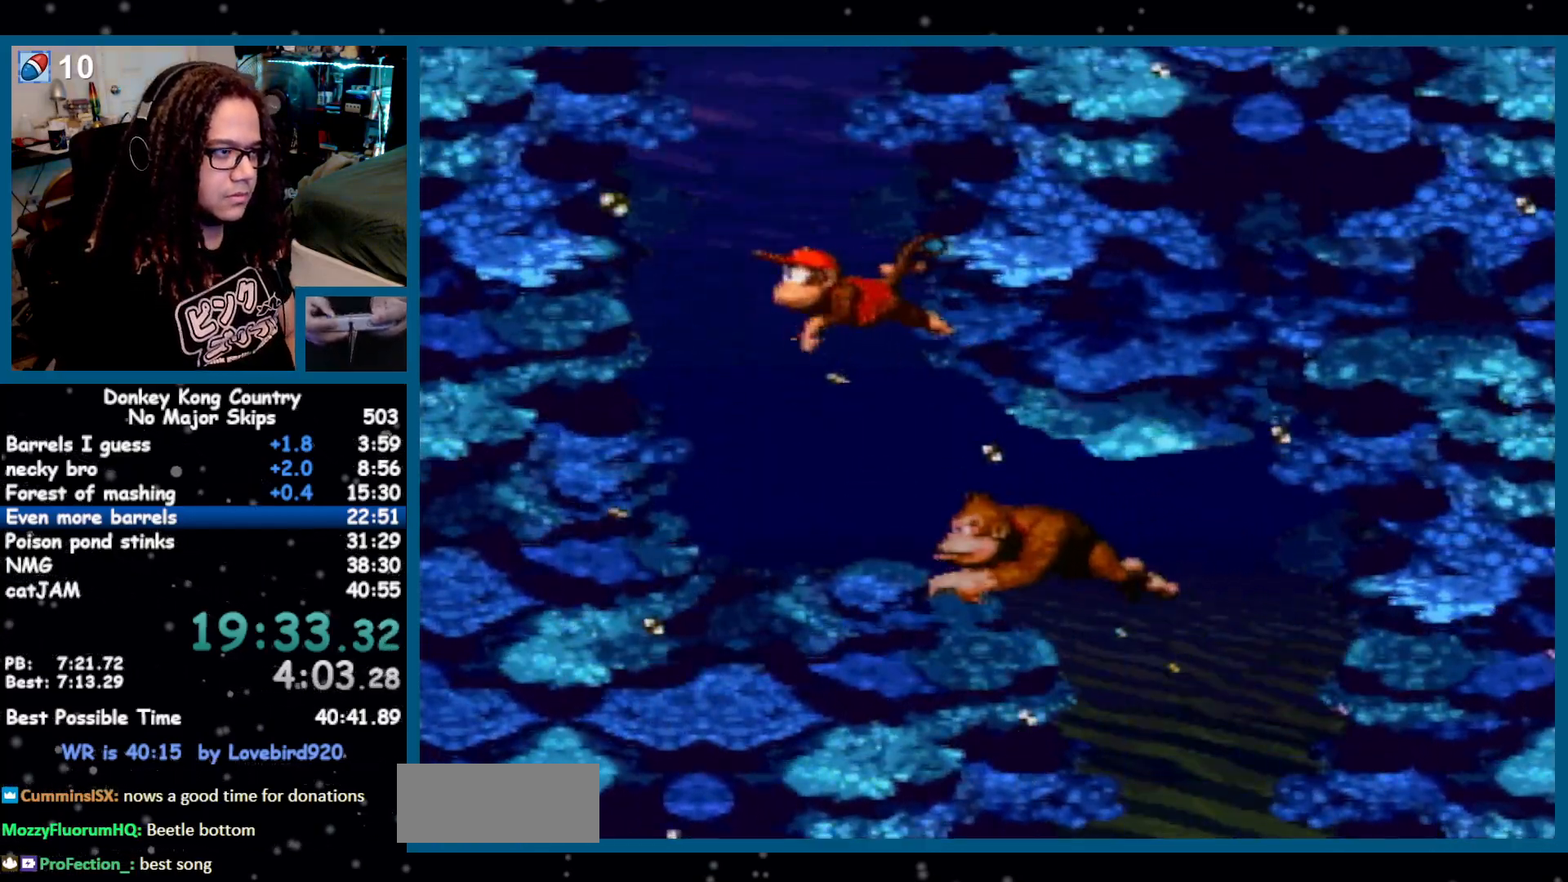
{"dt_ms": 500, "buttons": ["DPAD_UP", "DPAD_RIGHT"], "events": [[50, "B", "down"], [83, "DPAD_RIGHT", "down"], [267, "B", "up"]]}
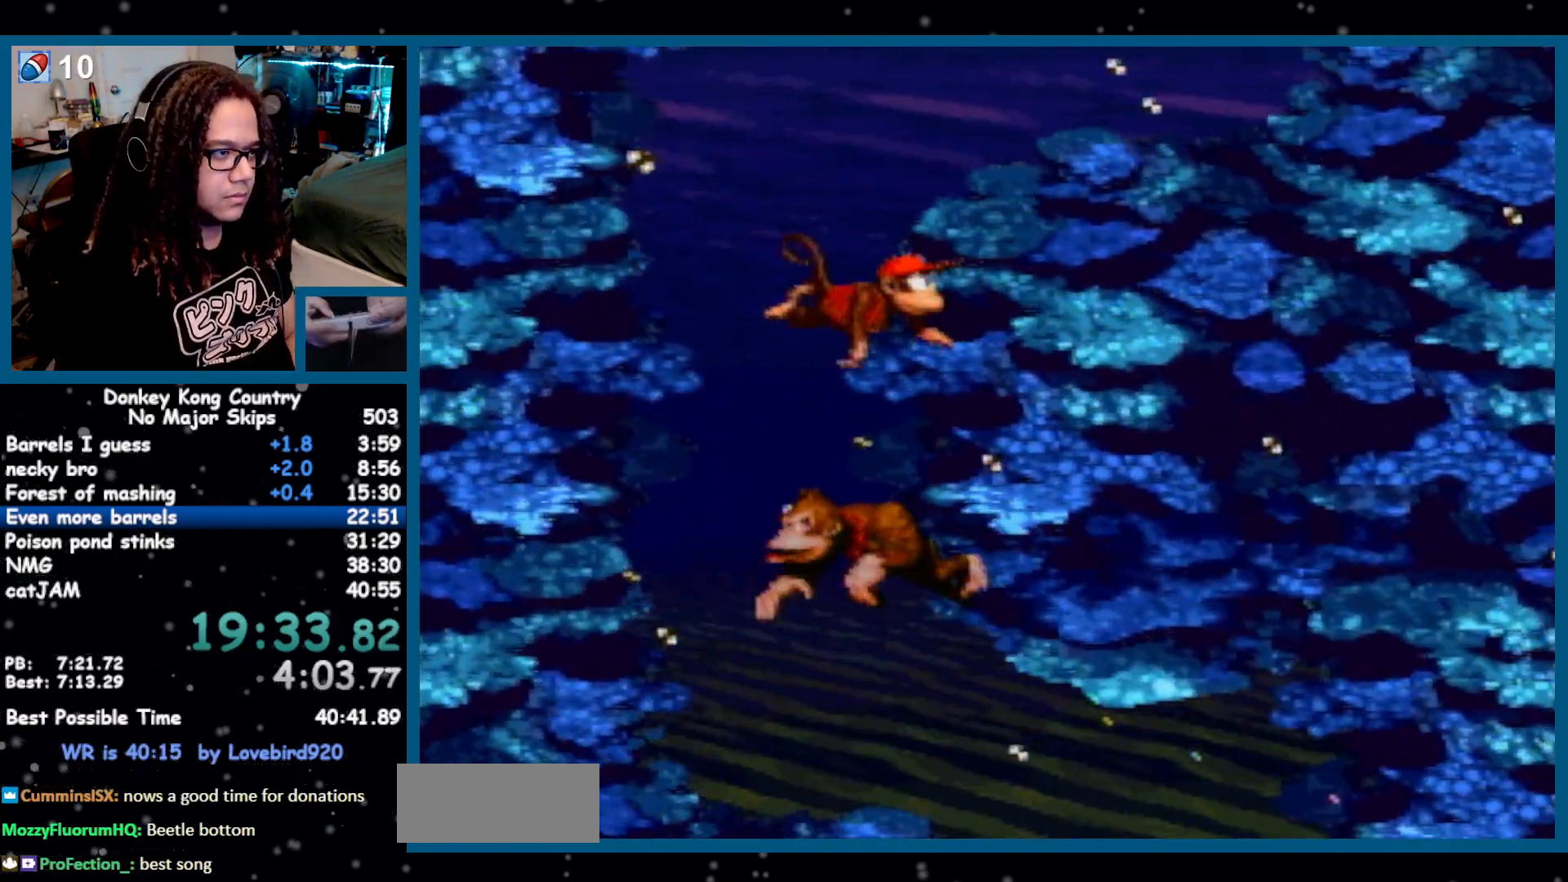
{"dt_ms": 500, "buttons": ["DPAD_UP", "DPAD_RIGHT"], "events": [[117, "B", "down"], [167, "B", "up"], [417, "B", "down"], [500, "B", "up"]]}
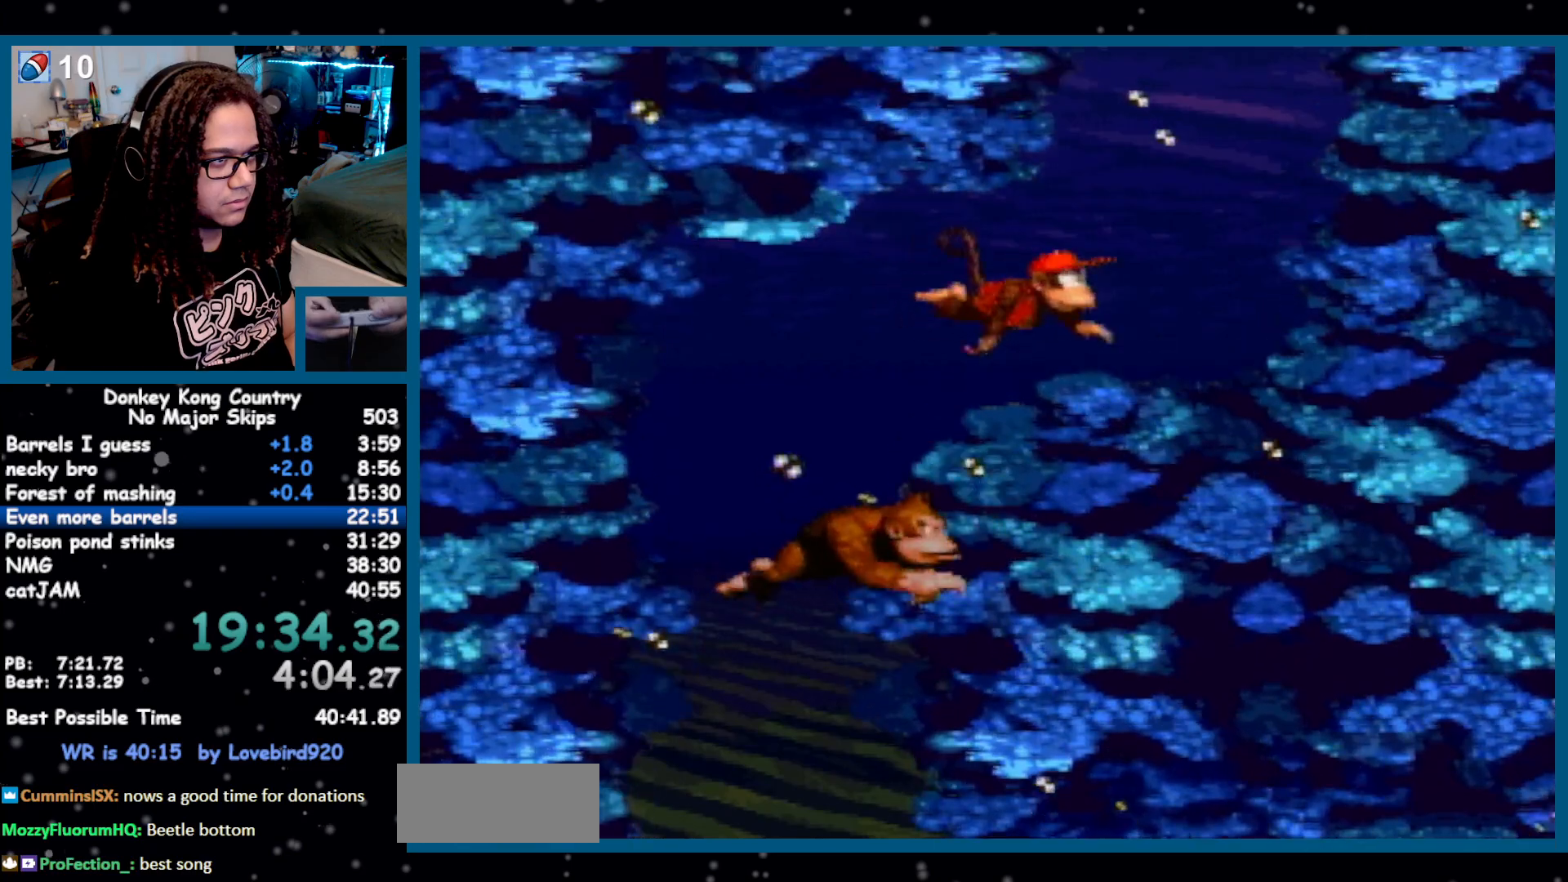
{"dt_ms": 500, "buttons": ["B", "DPAD_UP"], "events": [[50, "DPAD_RIGHT", "up"], [117, "B", "down"], [267, "B", "up"], [350, "B", "down"]]}
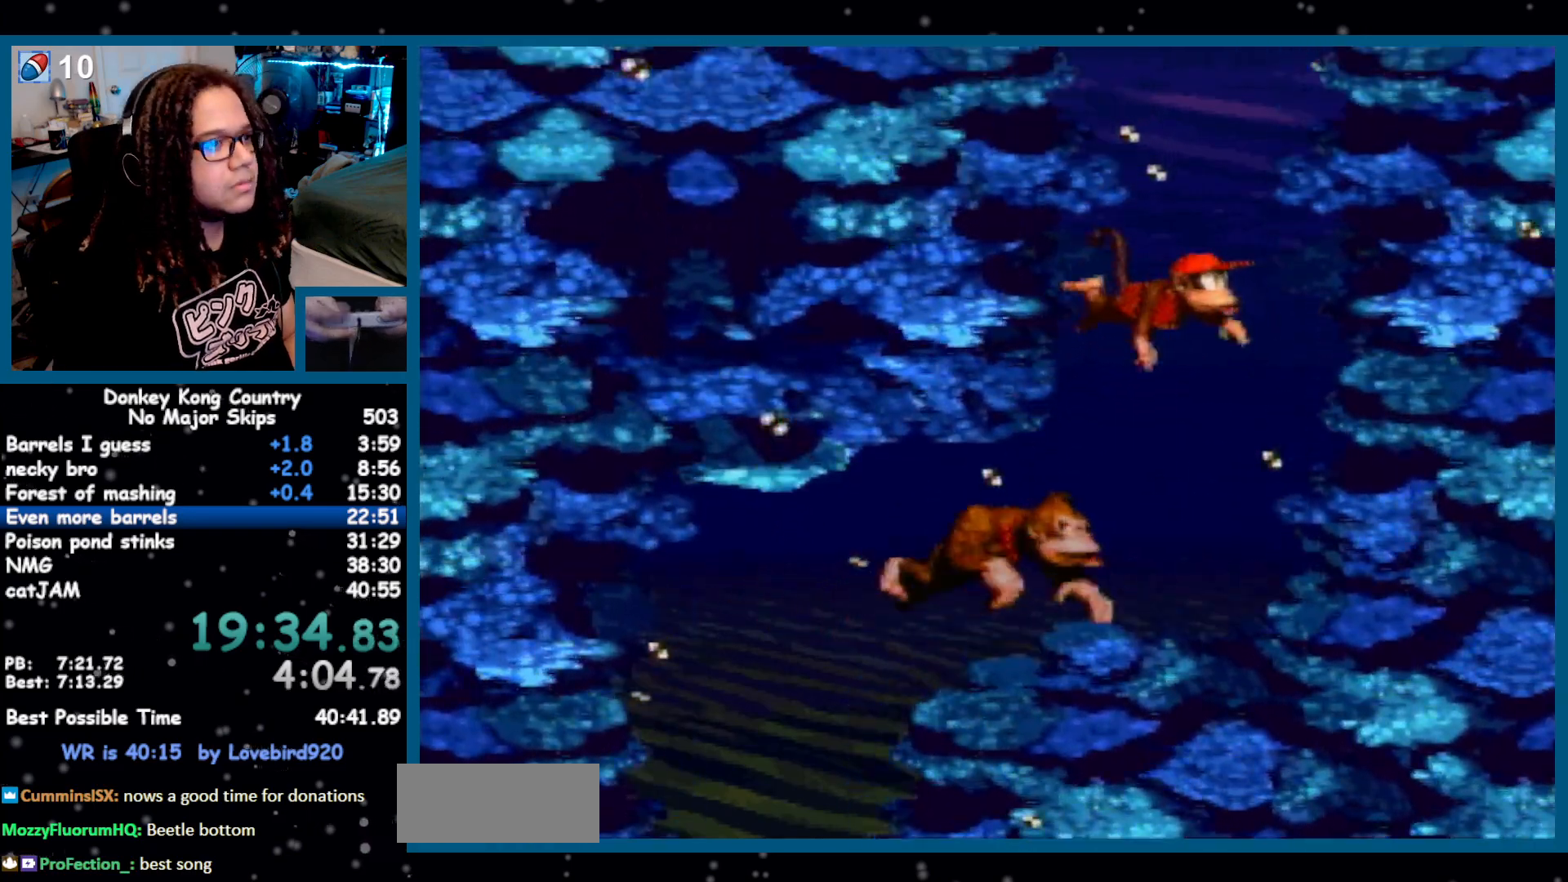
{"dt_ms": 500, "buttons": ["B", "DPAD_UP", "DPAD_LEFT"], "events": [[17, "B", "up"], [83, "DPAD_LEFT", "down"], [267, "B", "down"], [333, "B", "up"], [483, "B", "down"]]}
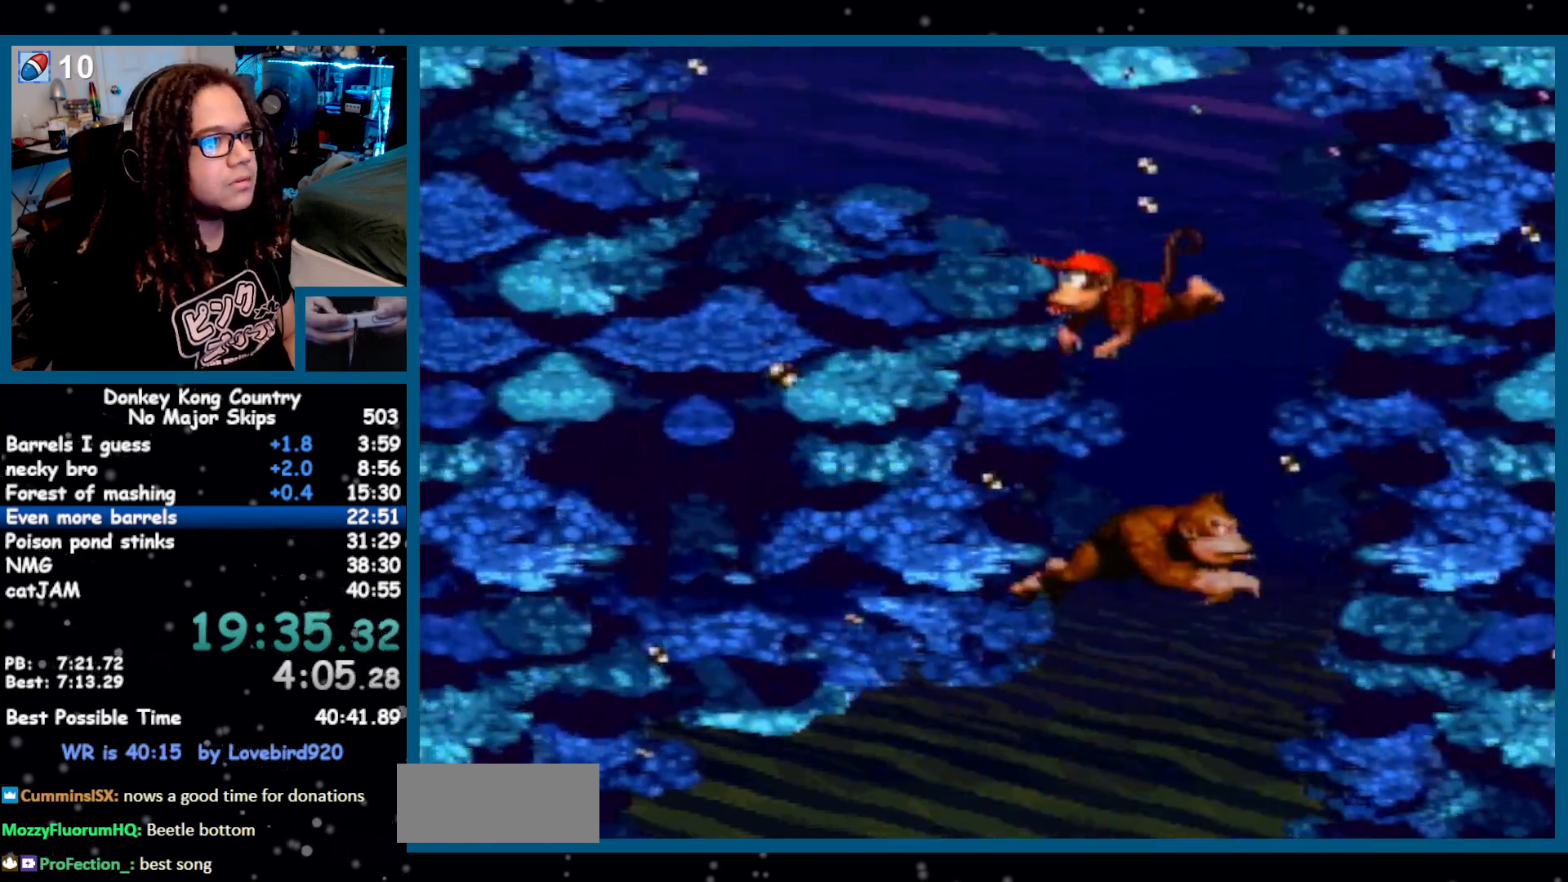
{"dt_ms": 500, "buttons": ["DPAD_UP", "DPAD_LEFT"], "events": [[50, "B", "up"], [117, "B", "down"], [233, "B", "up"], [300, "B", "down"], [367, "B", "up"]]}
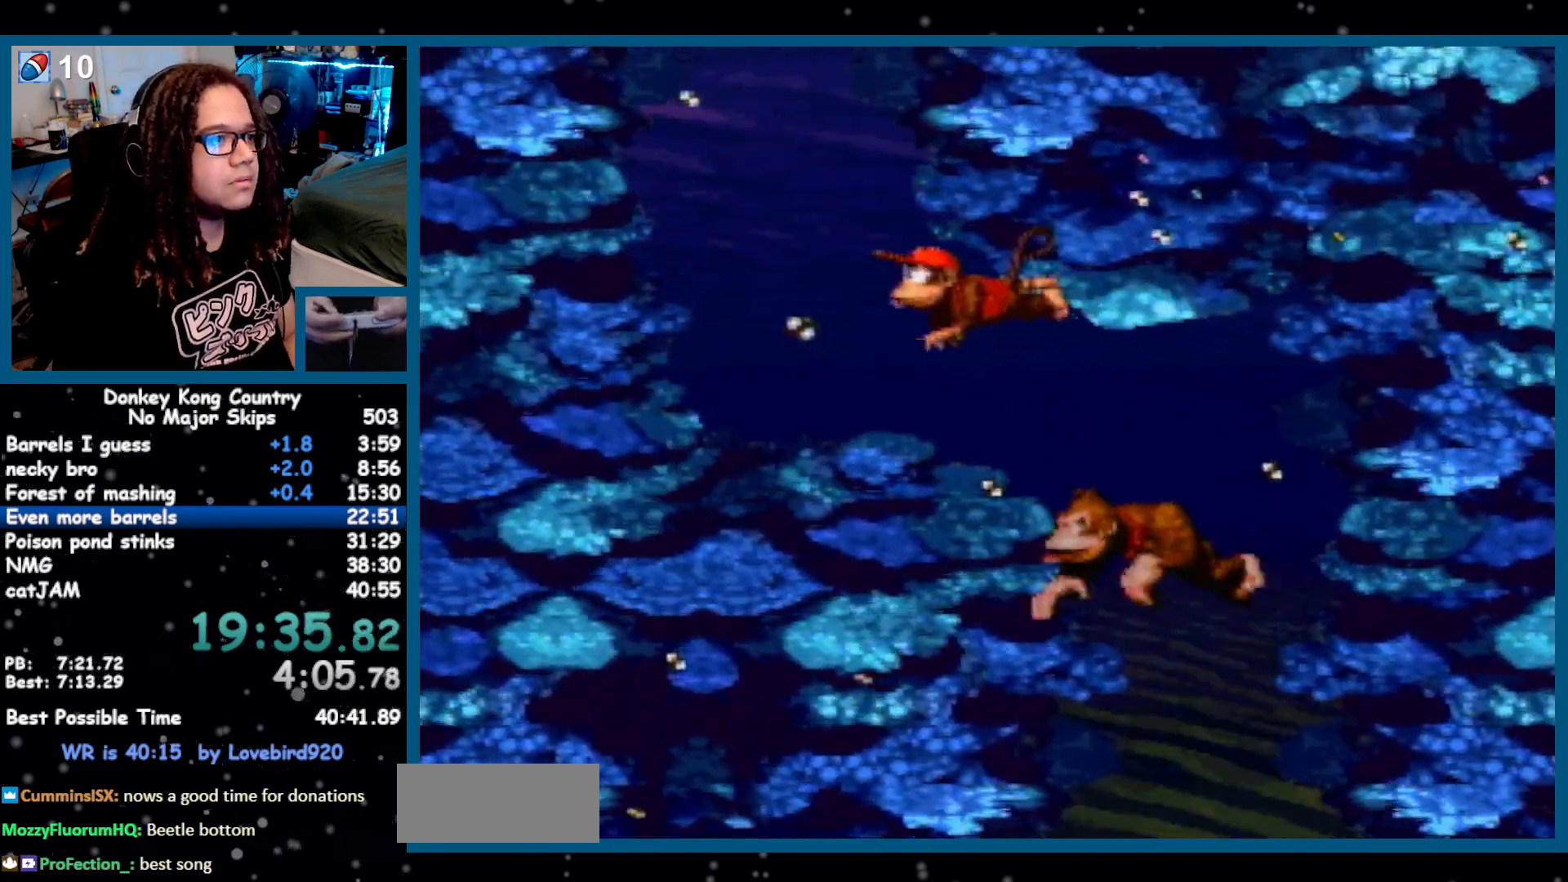
{"dt_ms": 500, "buttons": ["B", "DPAD_UP"], "events": [[17, "B", "down"], [67, "B", "up"], [83, "DPAD_LEFT", "up"], [233, "DPAD_RIGHT", "down"], [300, "B", "down"], [417, "DPAD_RIGHT", "up"]]}
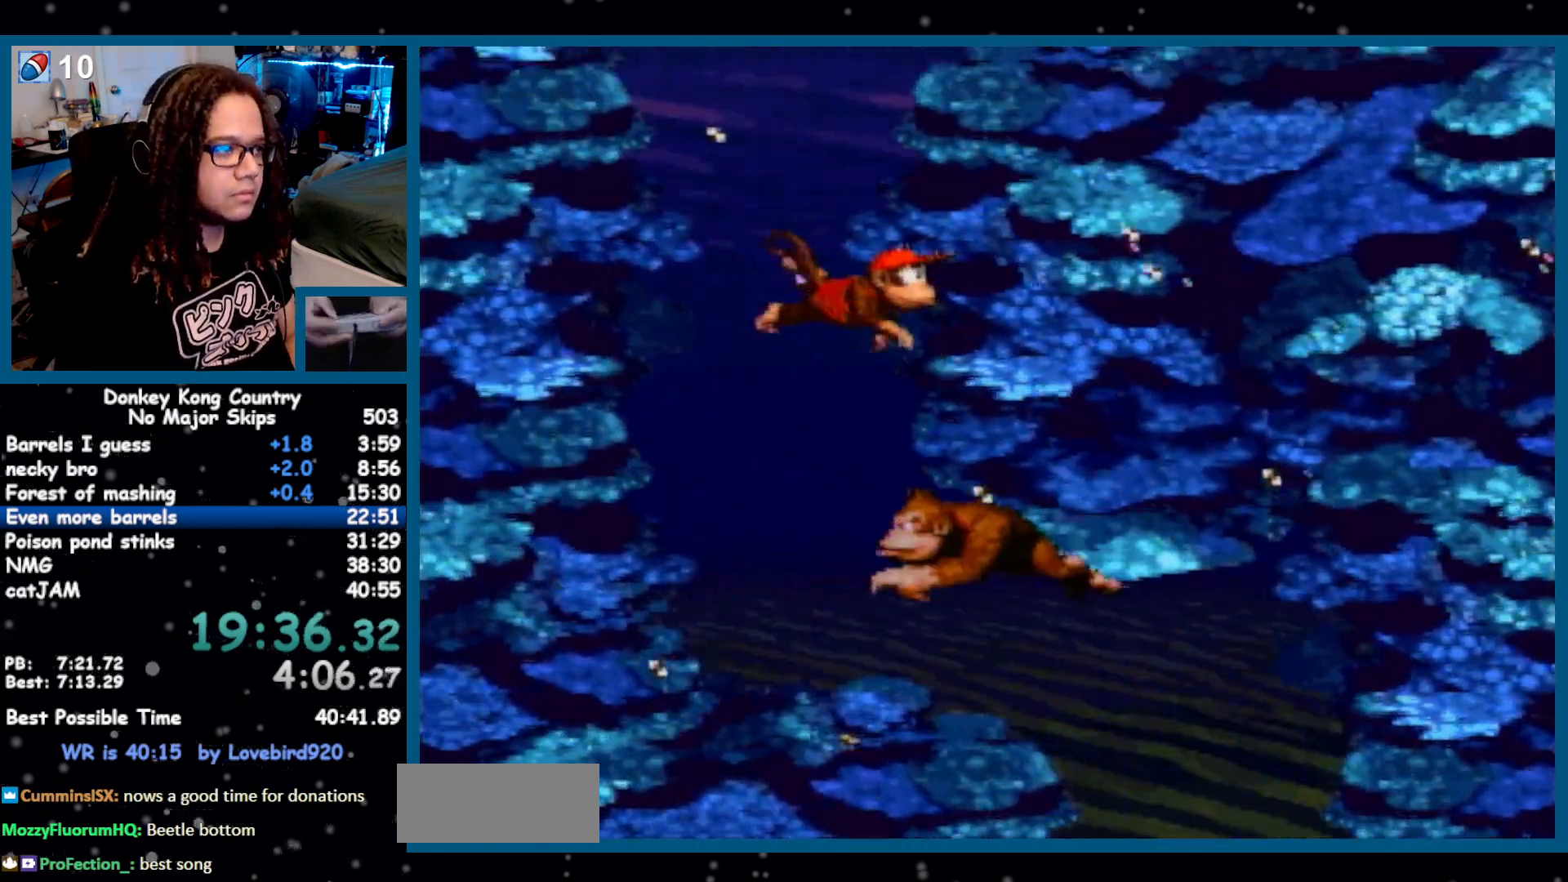
{"dt_ms": 500, "buttons": ["DPAD_RIGHT"], "events": [[17, "B", "up"], [17, "DPAD_RIGHT", "down"], [83, "B", "down"], [133, "B", "up"], [183, "B", "down"], [233, "B", "up"], [300, "B", "down"], [383, "B", "up"], [417, "DPAD_UP", "up"]]}
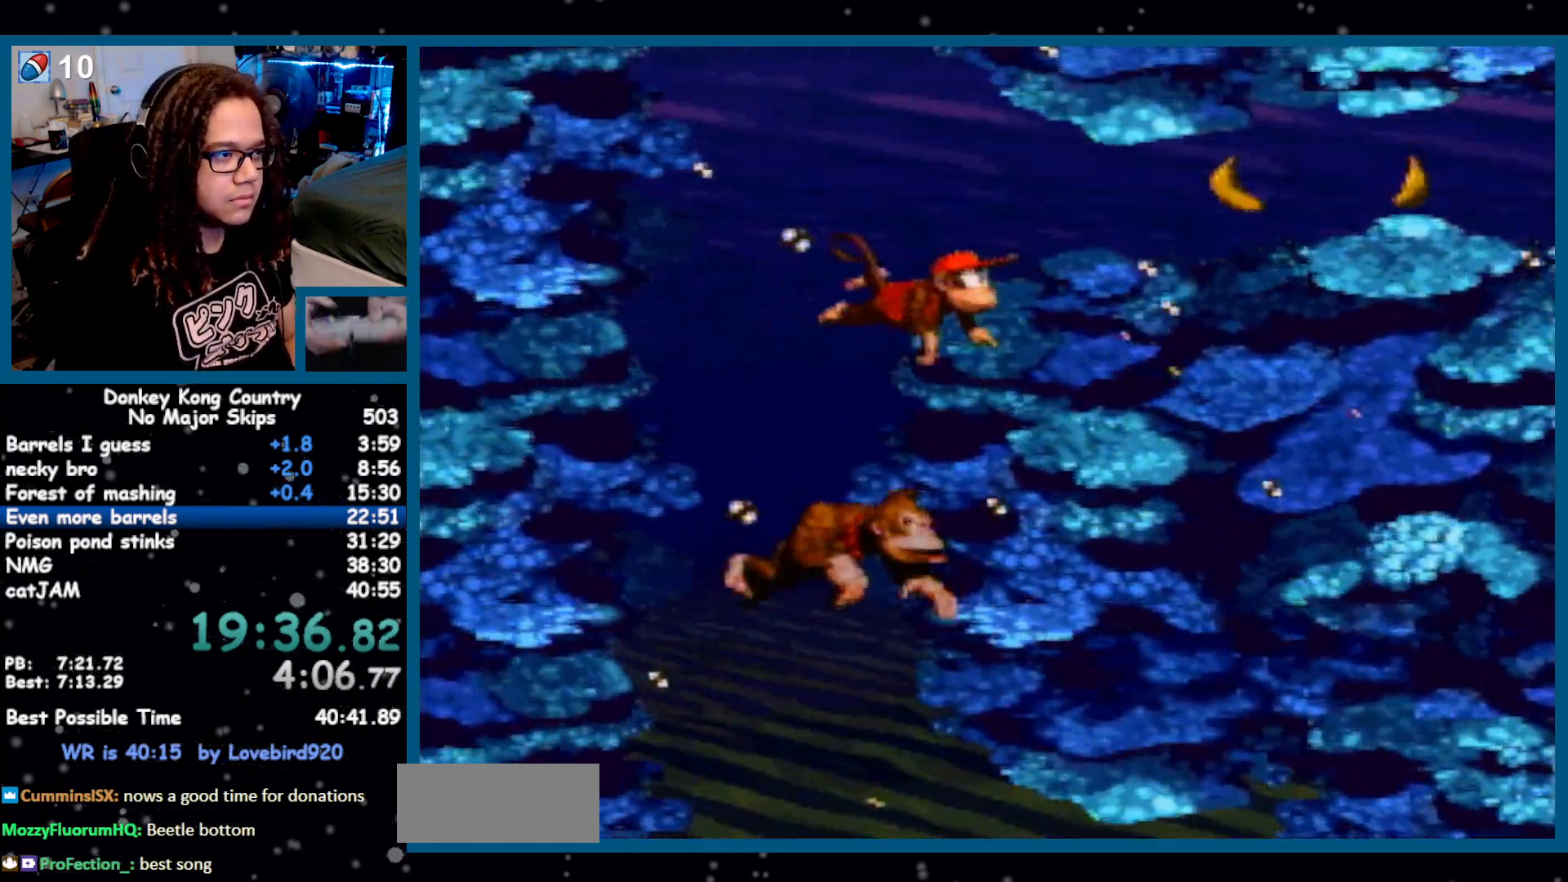
{"dt_ms": 500, "buttons": ["DPAD_RIGHT"], "events": []}
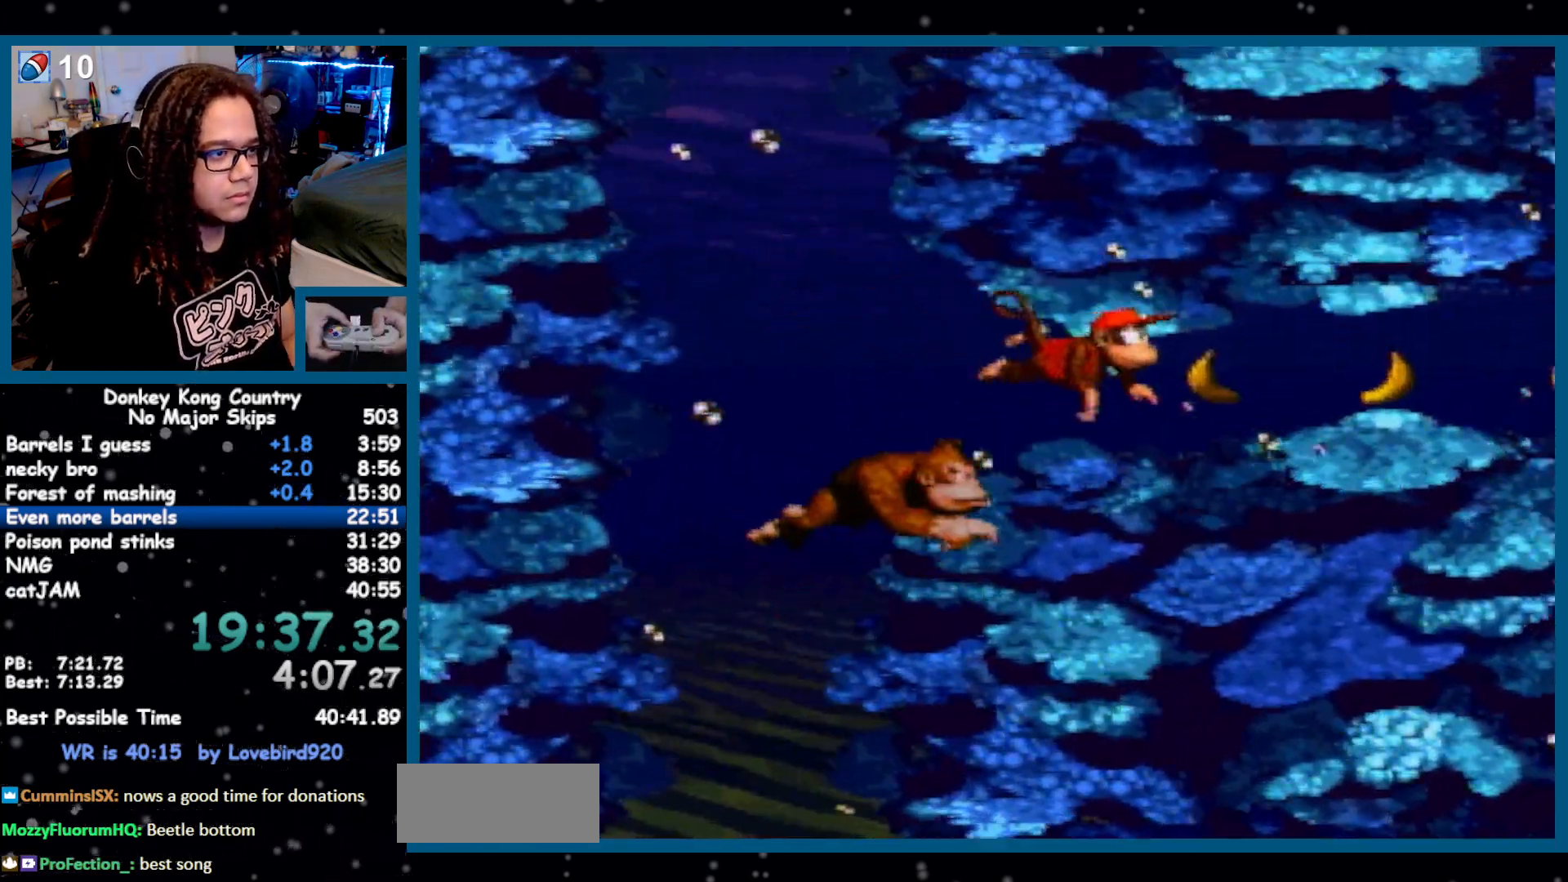
{"dt_ms": 500, "buttons": ["DPAD_RIGHT"], "events": []}